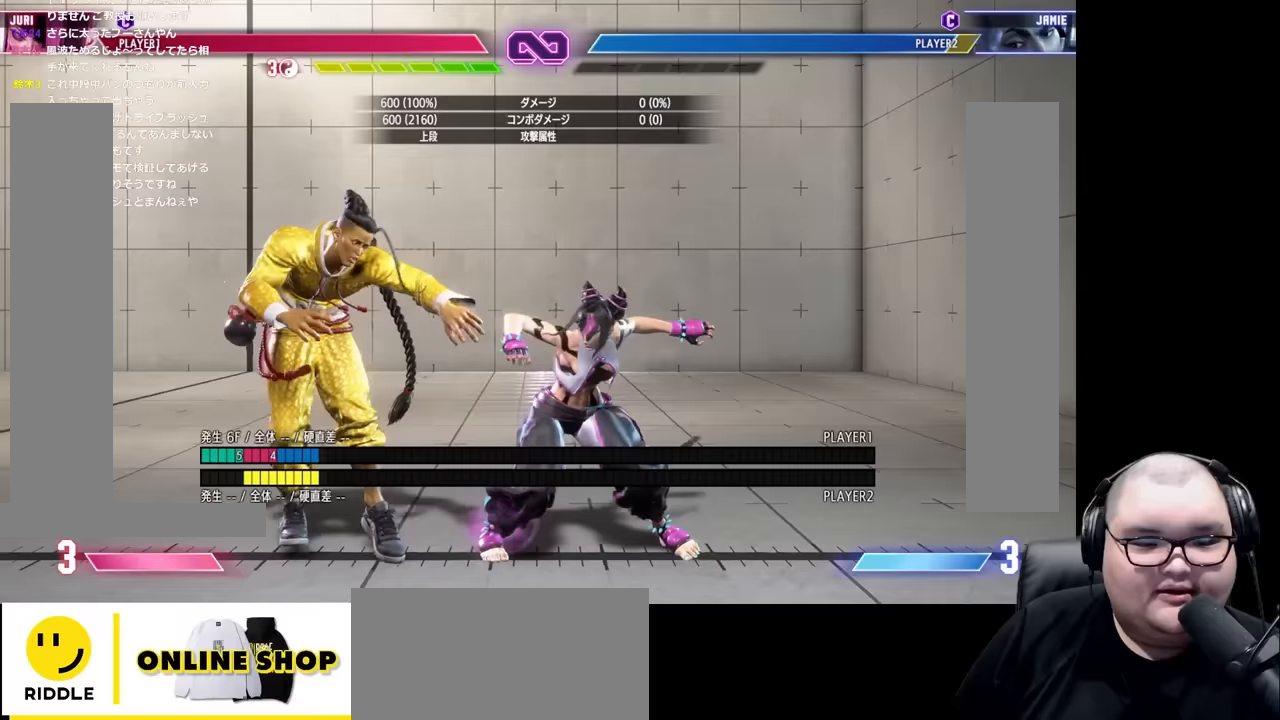
Gameplay with a controller (arcade stick); each line is a JSON object with the inputs held at the frame after it. "events" lists button and stick changes between this image and that frame as [ms after this image, input, new state], when the widget could be followed in between. Not read: L3 R3.
{"buttons": [], "left_stick": "center", "events": [[50, "TRIANGLE", "down"], [100, "left_stick", "down-left"], [117, "TRIANGLE", "up"], [183, "left_stick", "down-right"], [267, "CIRCLE", "down"], [300, "left_stick", "center"], [367, "CIRCLE", "up"]]}
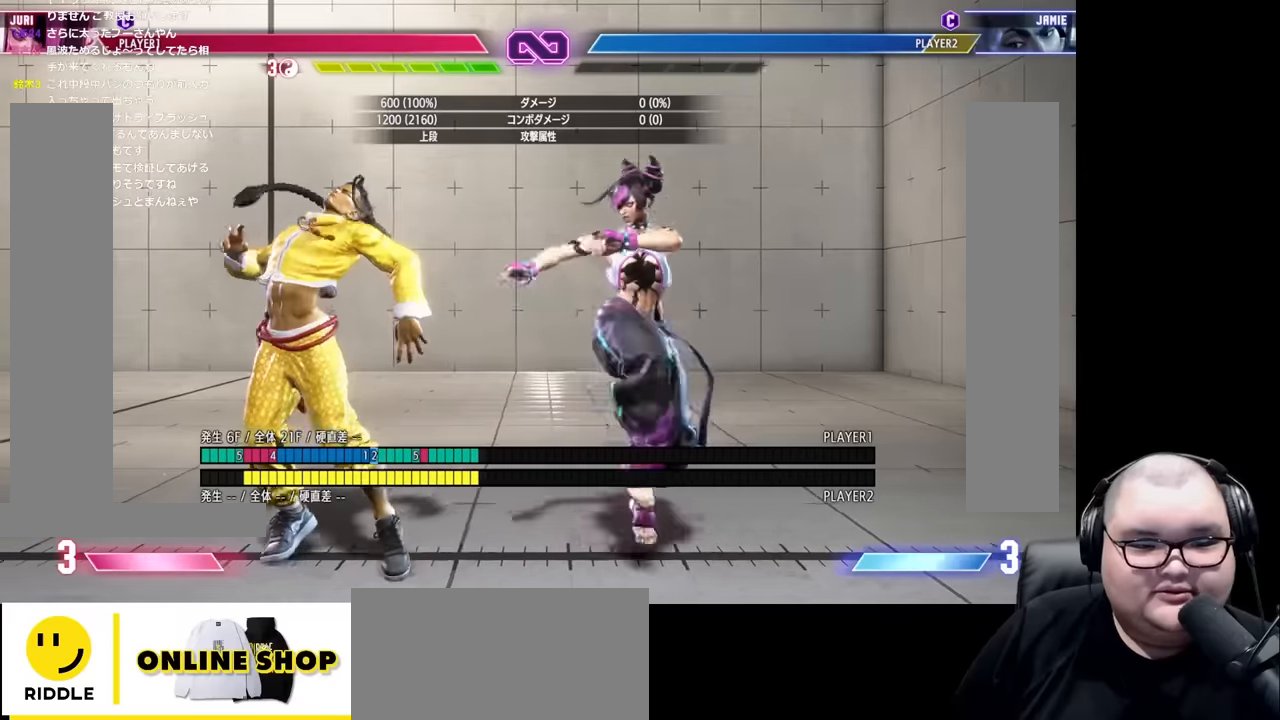
{"buttons": [], "left_stick": "center", "events": [[67, "left_stick", "left"], [150, "left_stick", "center"], [233, "left_stick", "left"], [300, "left_stick", "center"], [383, "left_stick", "left"], [450, "left_stick", "center"]]}
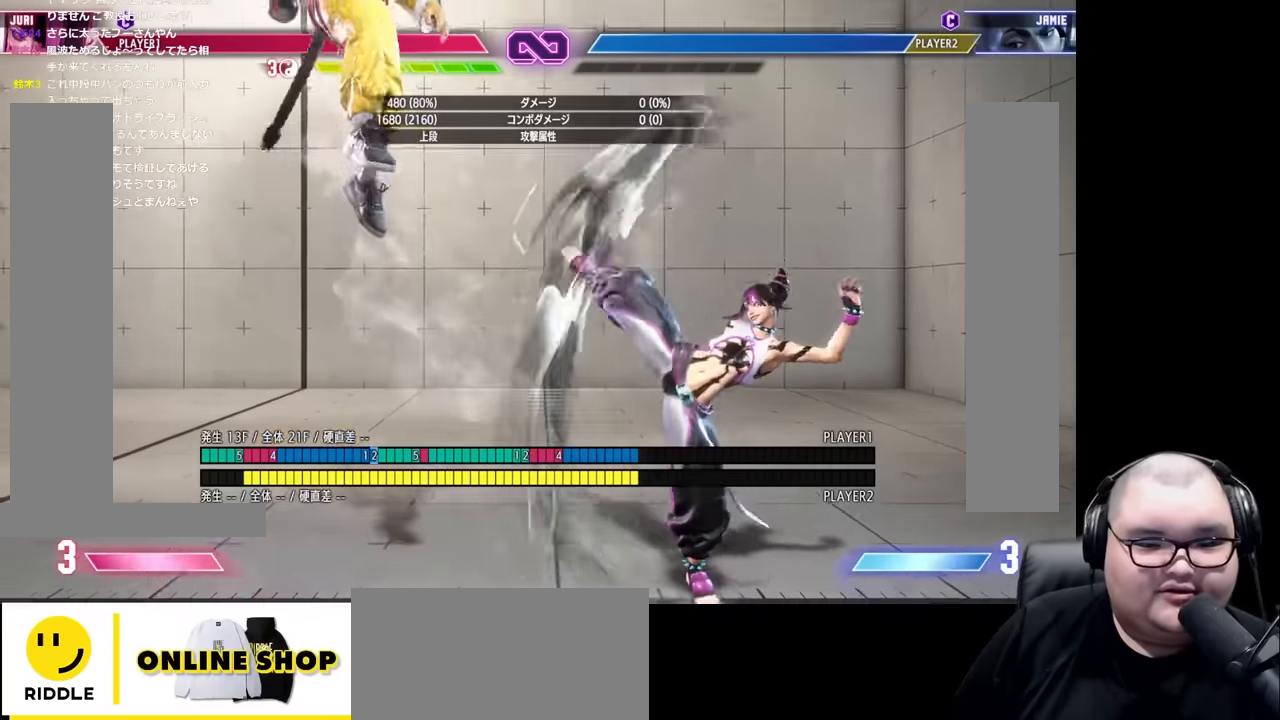
{"buttons": [], "left_stick": "left", "events": [[17, "left_stick", "left"], [100, "left_stick", "center"], [183, "left_stick", "left"], [233, "left_stick", "center"], [300, "left_stick", "left"]]}
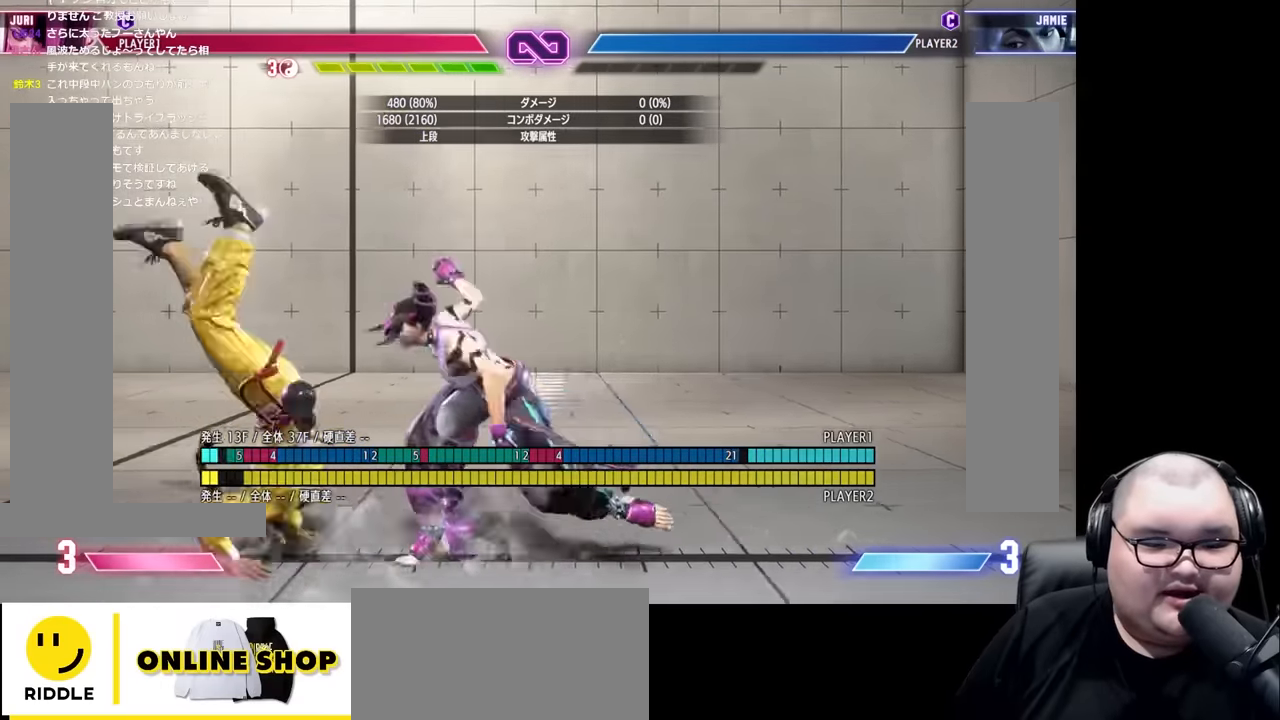
{"buttons": [], "left_stick": "down-right", "events": [[317, "CROSS", "down"], [317, "SQUARE", "down"], [400, "left_stick", "center"], [417, "CROSS", "up"], [417, "SQUARE", "up"], [483, "left_stick", "down-right"]]}
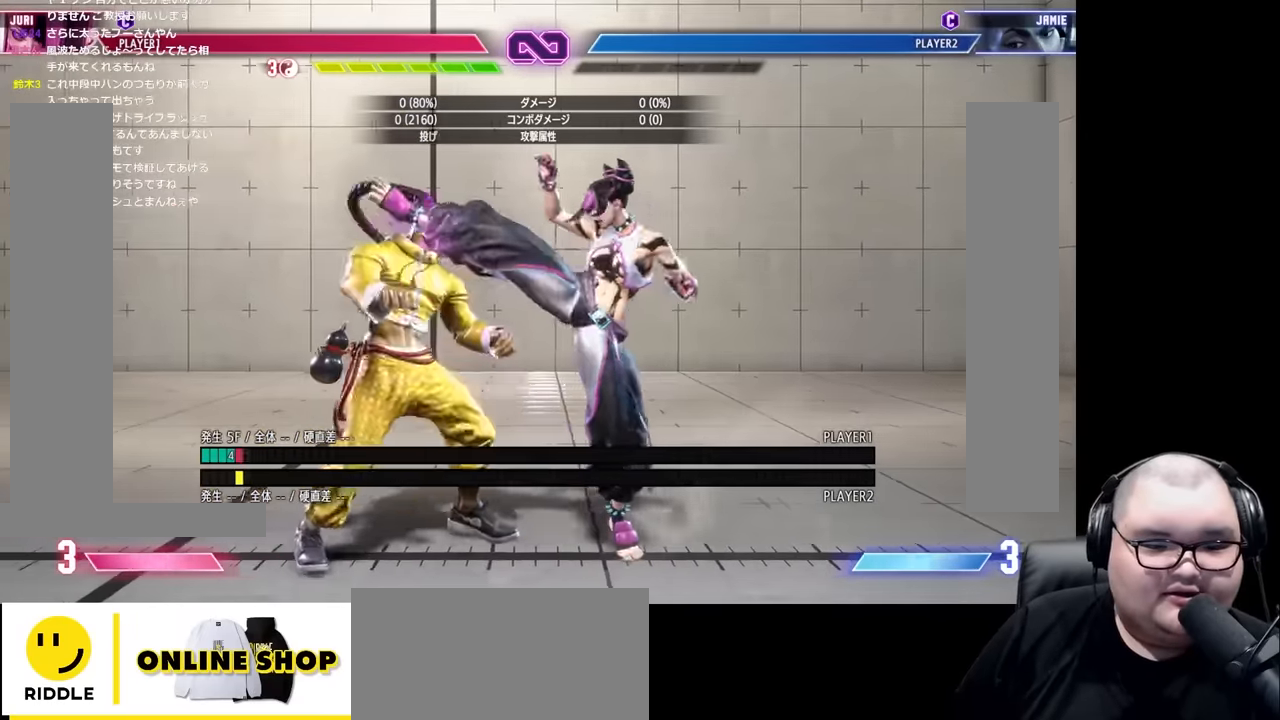
{"buttons": [], "left_stick": "center", "events": [[317, "left_stick", "center"]]}
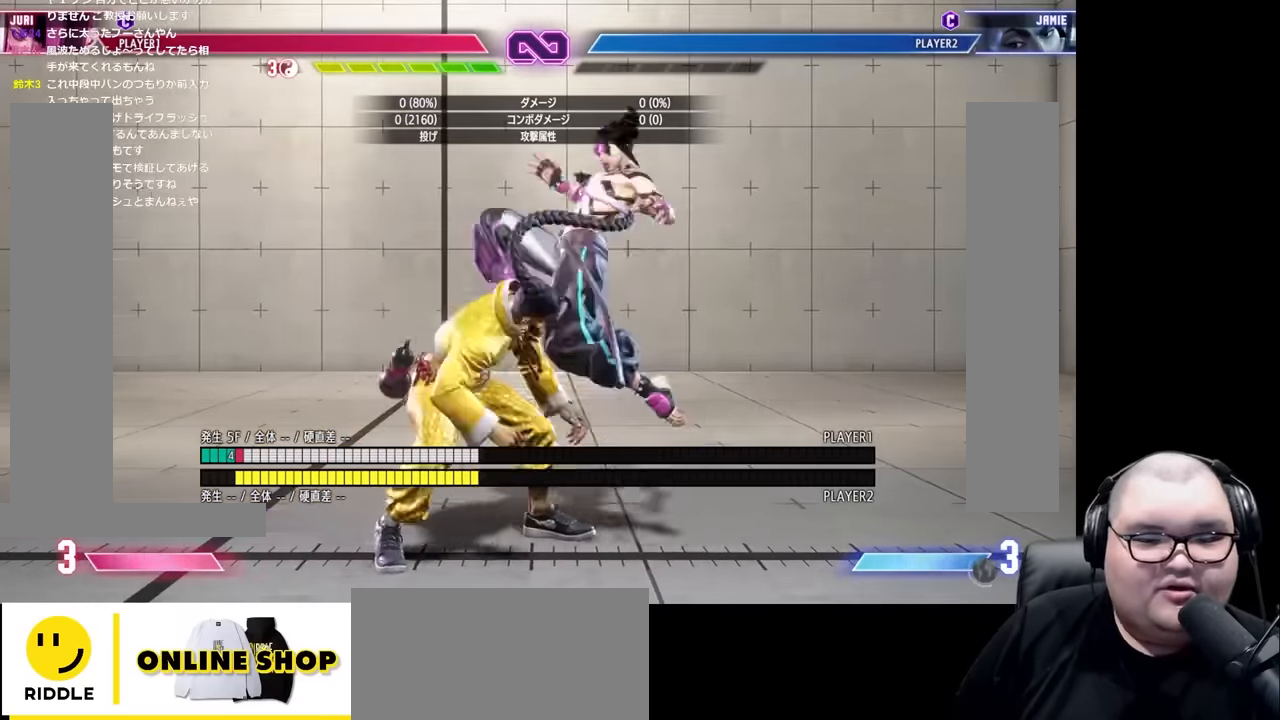
{"buttons": [], "left_stick": "center", "events": []}
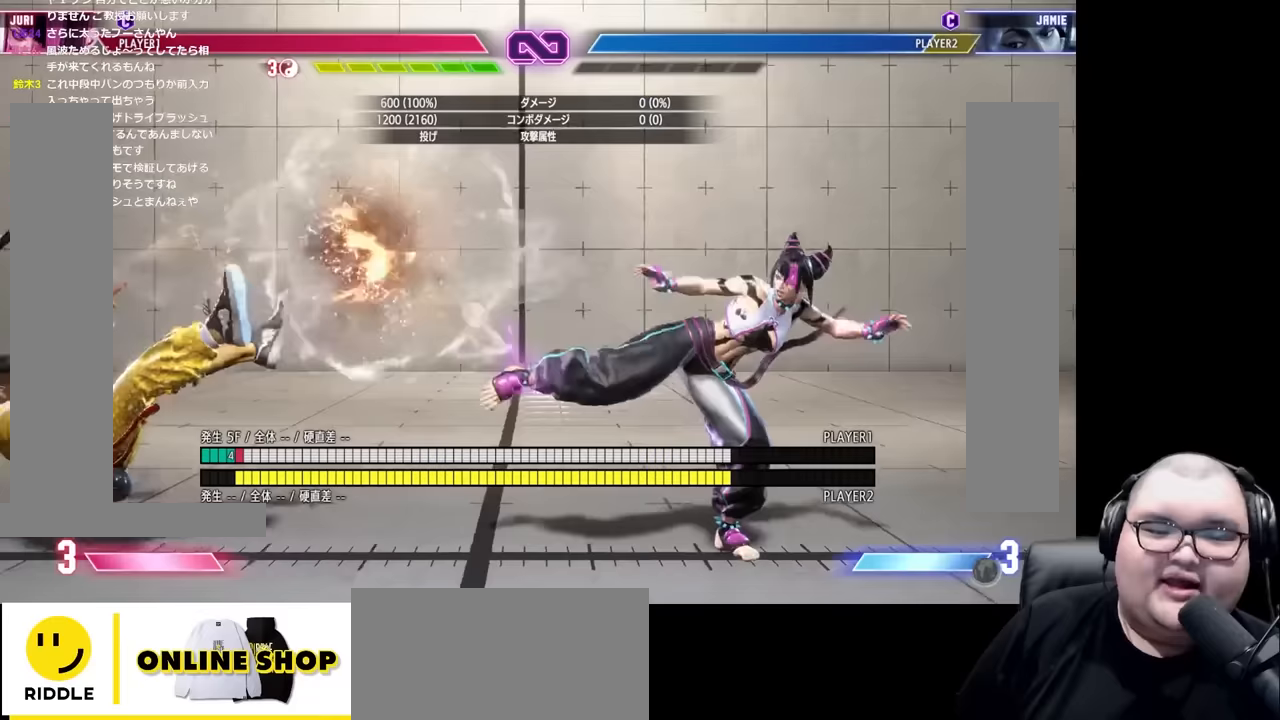
{"buttons": [], "left_stick": "center", "events": []}
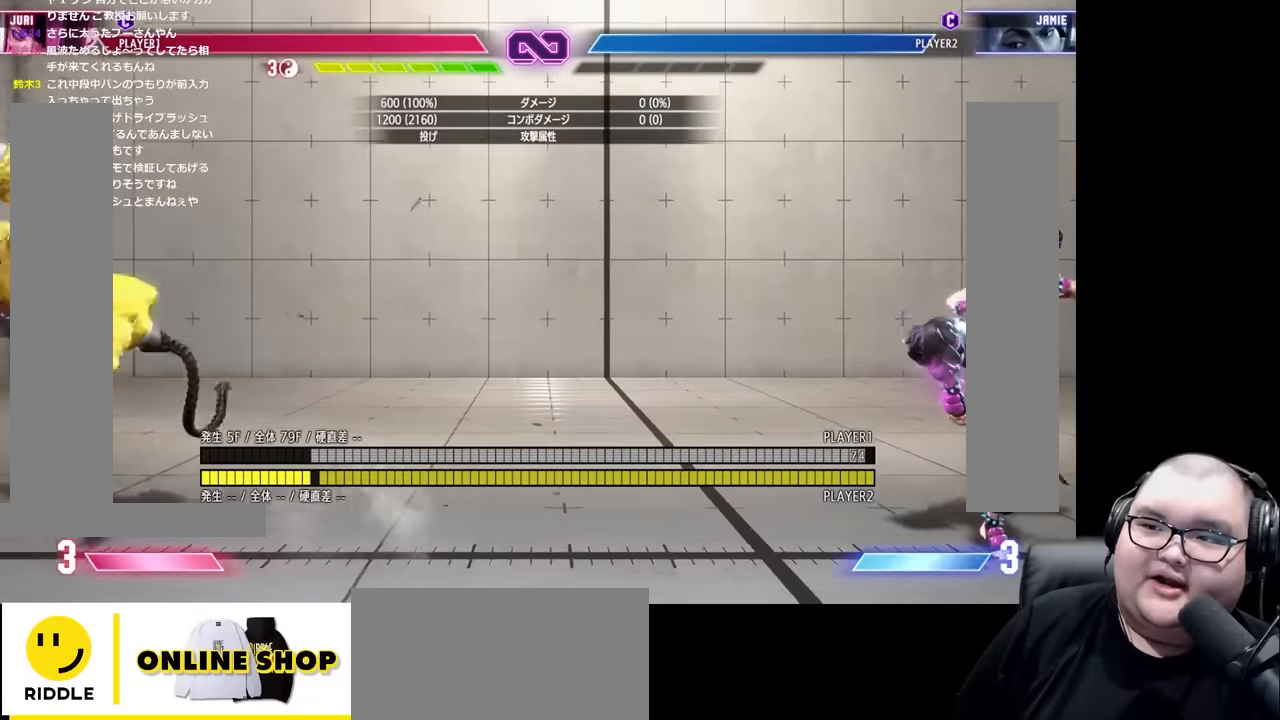
{"buttons": [], "left_stick": "center", "events": []}
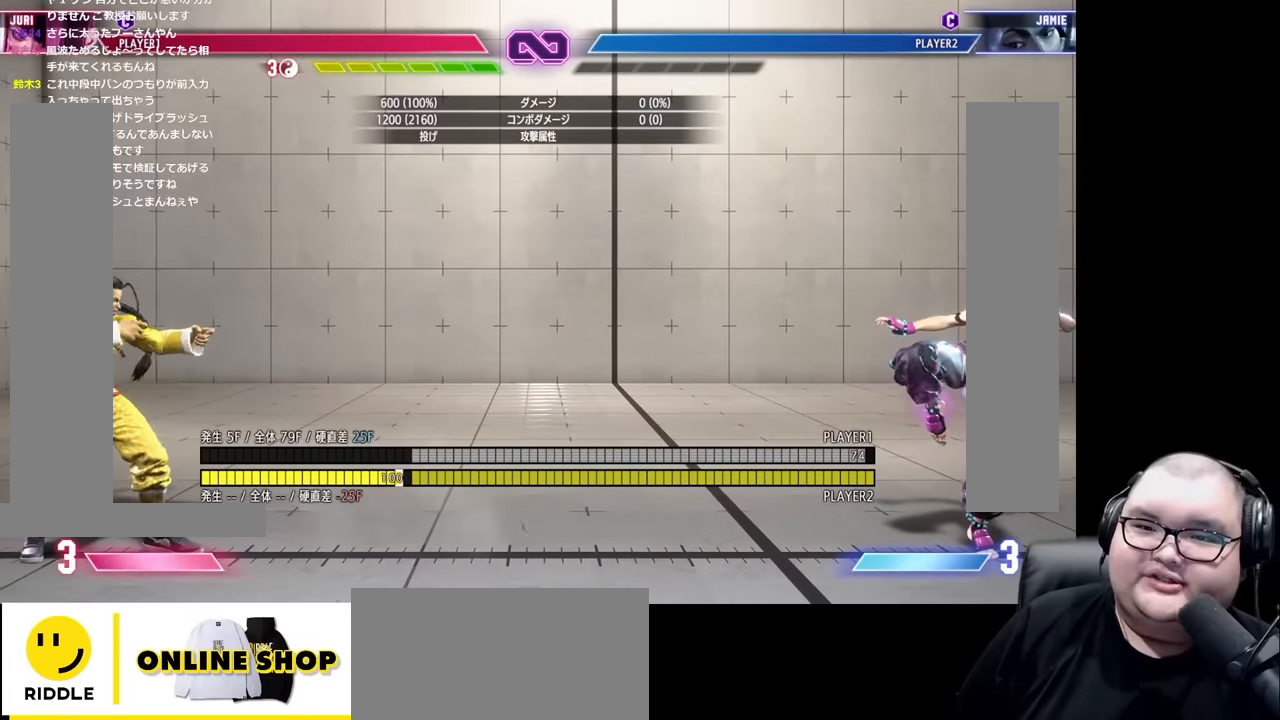
{"buttons": [], "left_stick": "center", "events": [[367, "left_stick", "left"], [450, "left_stick", "center"]]}
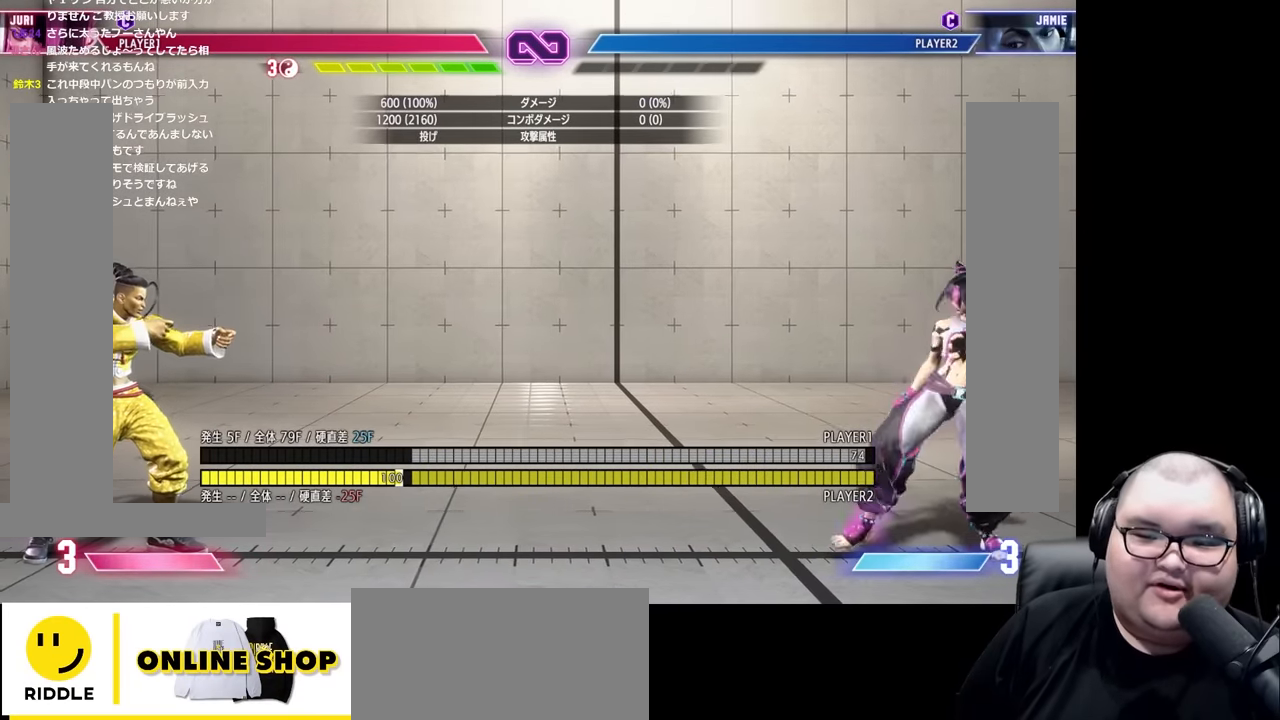
{"buttons": [], "left_stick": "left", "events": [[33, "left_stick", "left"], [117, "left_stick", "center"], [167, "left_stick", "left"], [250, "left_stick", "center"], [317, "left_stick", "left"]]}
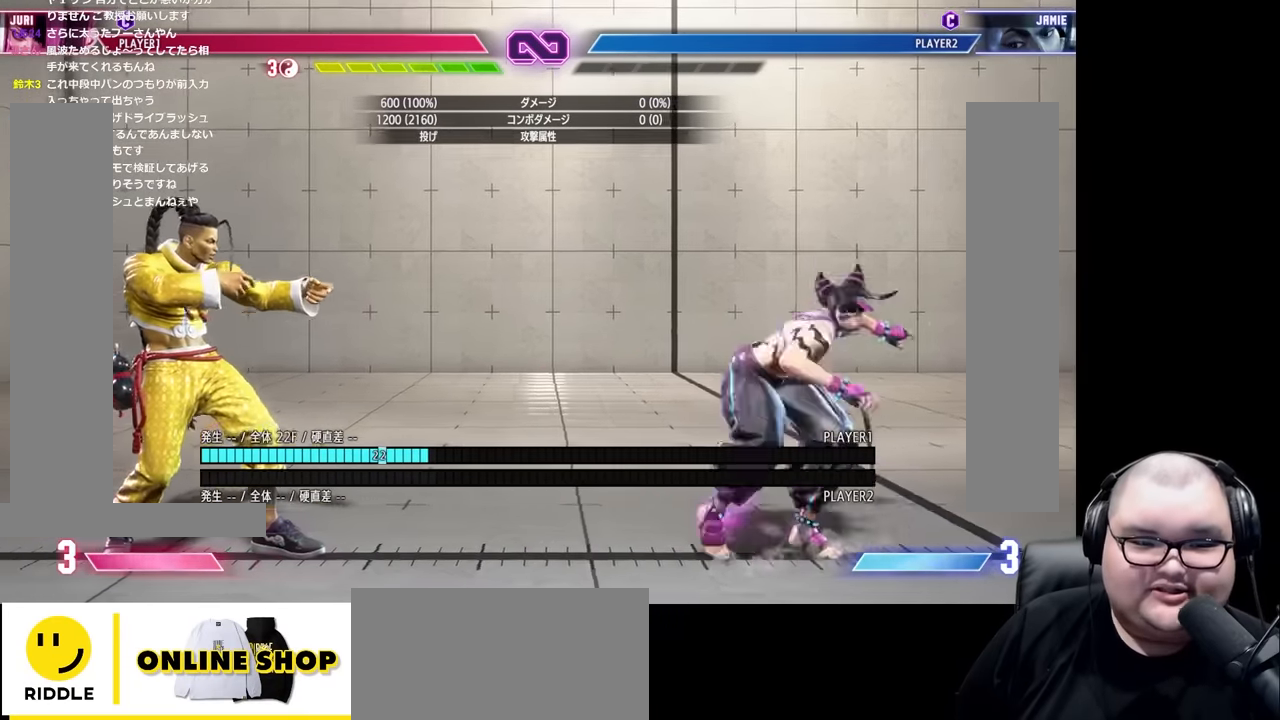
{"buttons": [], "left_stick": "right", "events": [[267, "left_stick", "up-left"], [383, "left_stick", "right"]]}
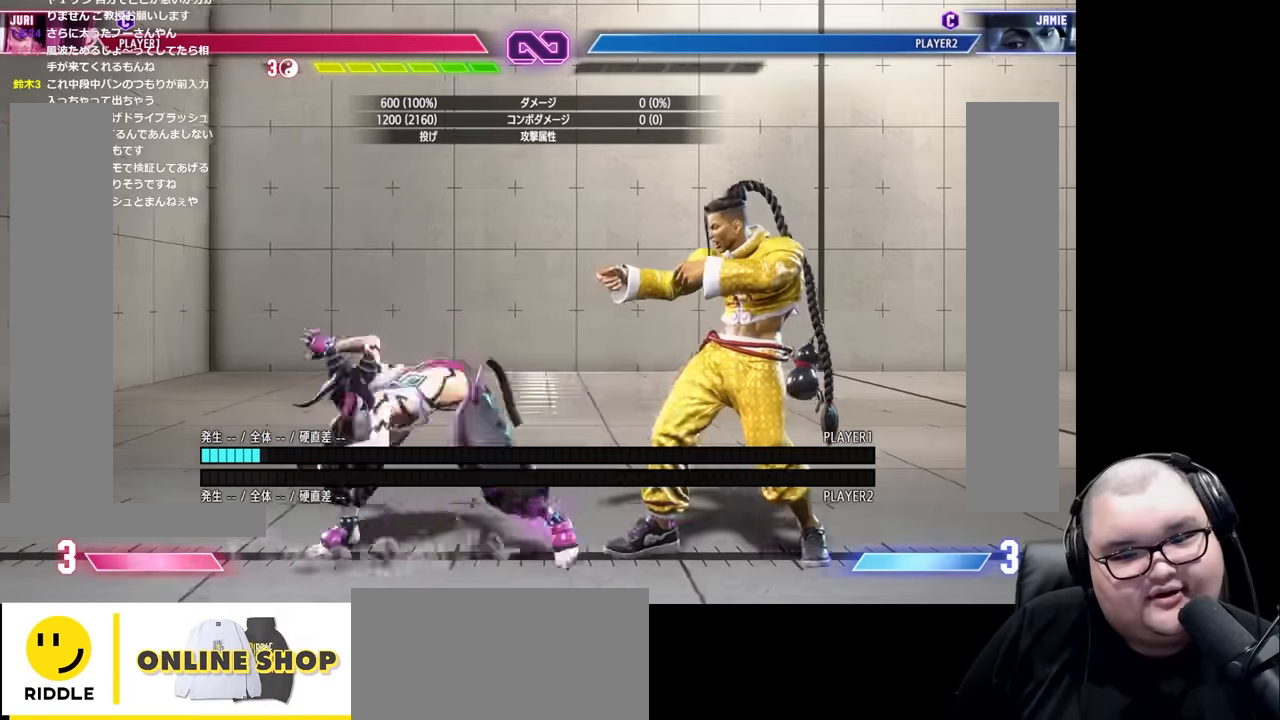
{"buttons": [], "left_stick": "down-left", "events": [[33, "left_stick", "center"], [233, "TRIANGLE", "down"], [350, "left_stick", "down-left"], [383, "TRIANGLE", "up"]]}
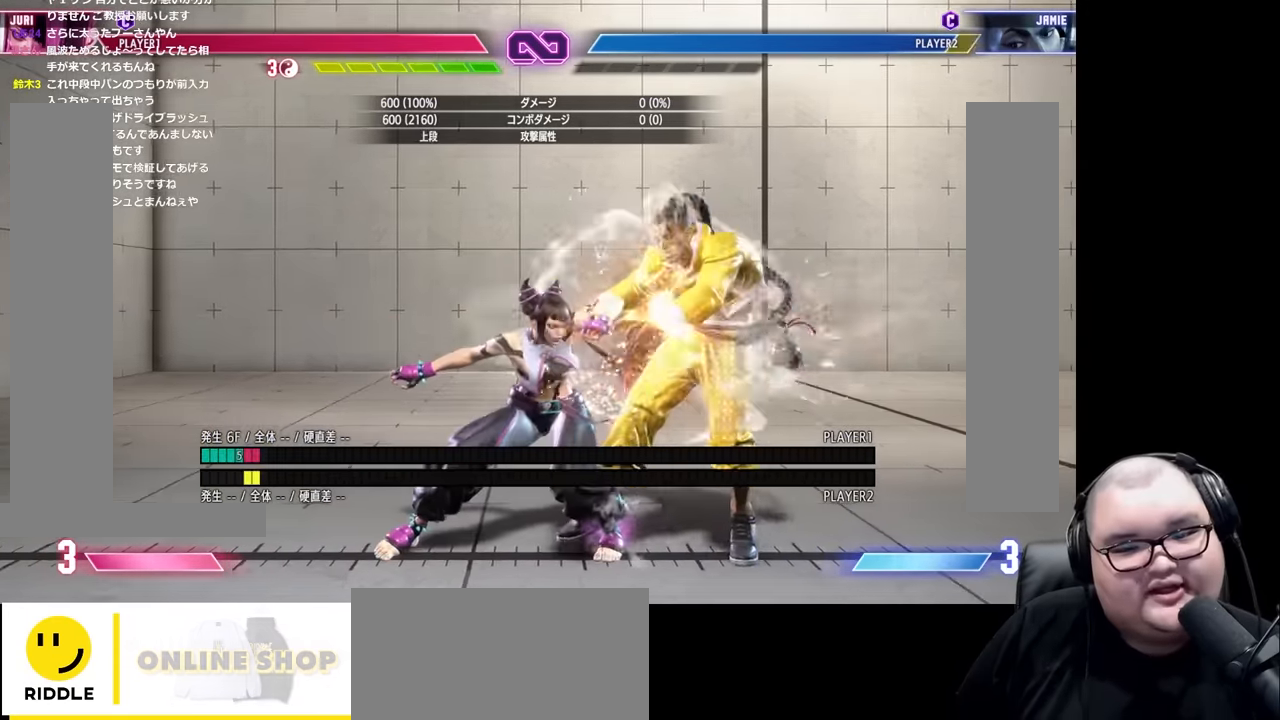
{"buttons": [], "left_stick": "right", "events": [[250, "TRIANGLE", "down"], [300, "left_stick", "center"], [333, "TRIANGLE", "up"], [350, "left_stick", "right"], [400, "left_stick", "center"], [483, "left_stick", "right"]]}
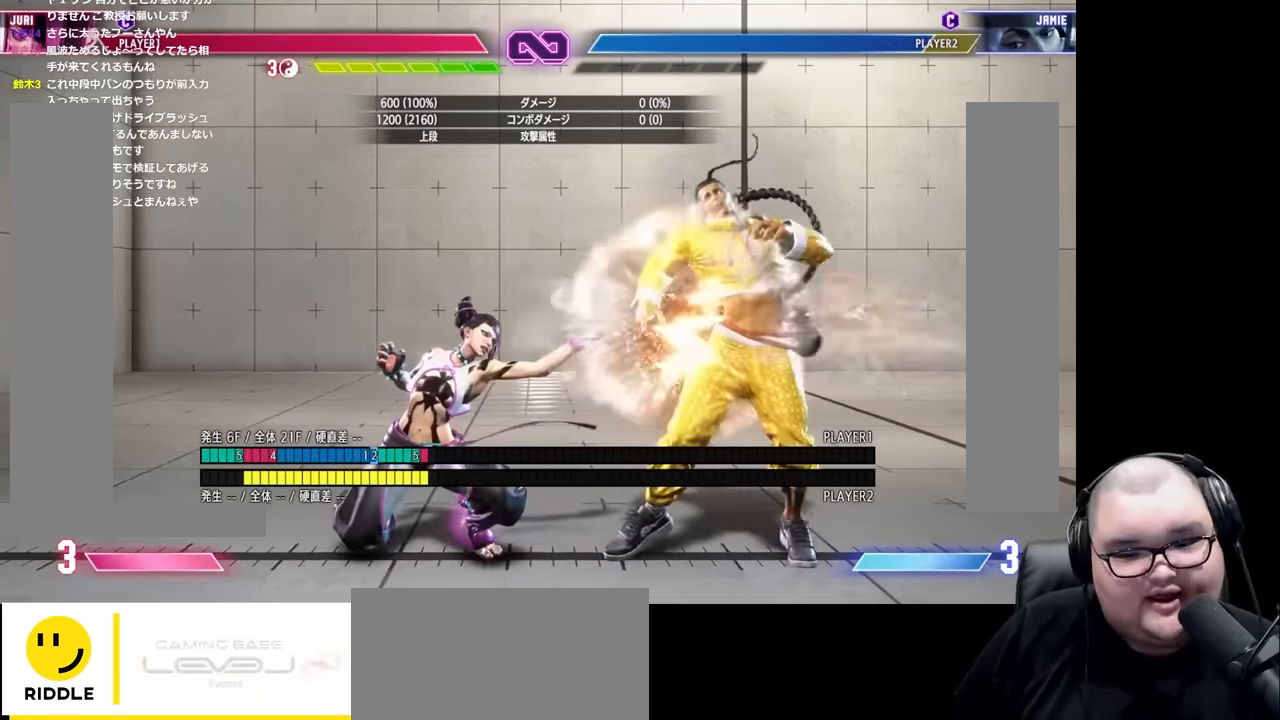
{"buttons": [], "left_stick": "down-left", "events": [[100, "left_stick", "center"], [350, "TRIANGLE", "down"], [467, "TRIANGLE", "up"], [483, "left_stick", "down-left"]]}
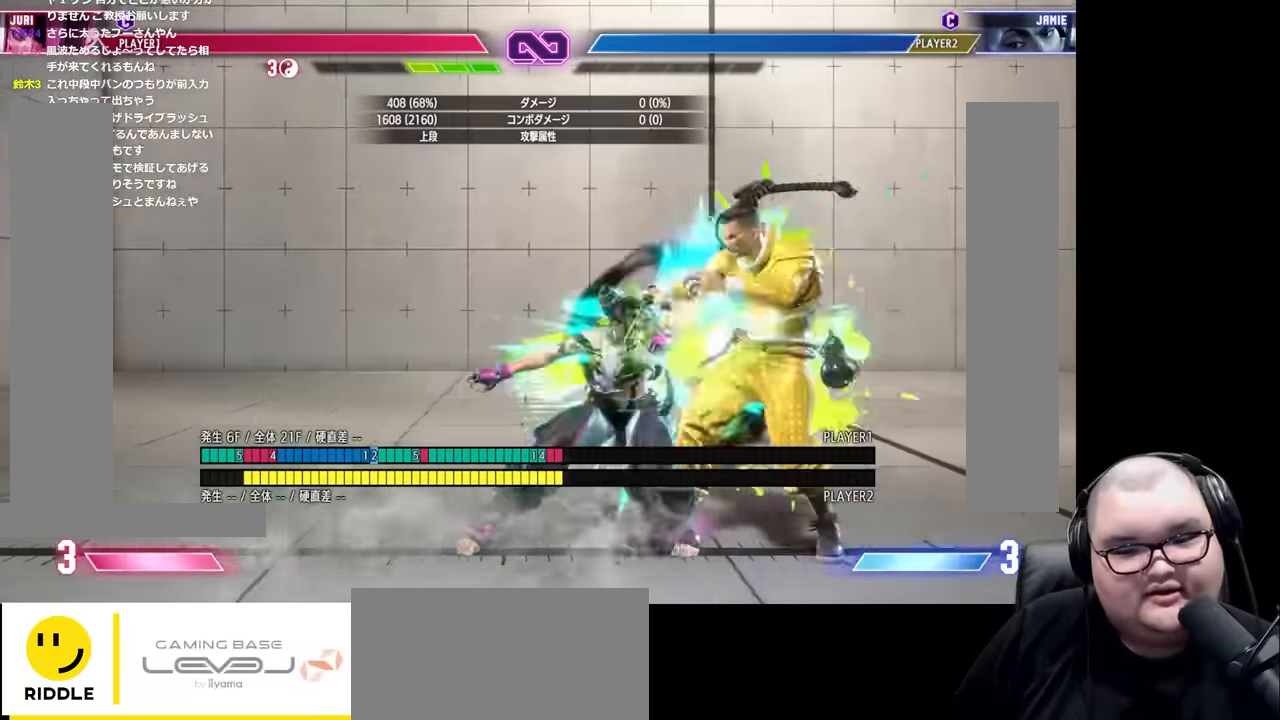
{"buttons": [], "left_stick": "down", "events": [[400, "R1", "down"], [450, "R1", "up"], [450, "left_stick", "right"], [500, "left_stick", "down"]]}
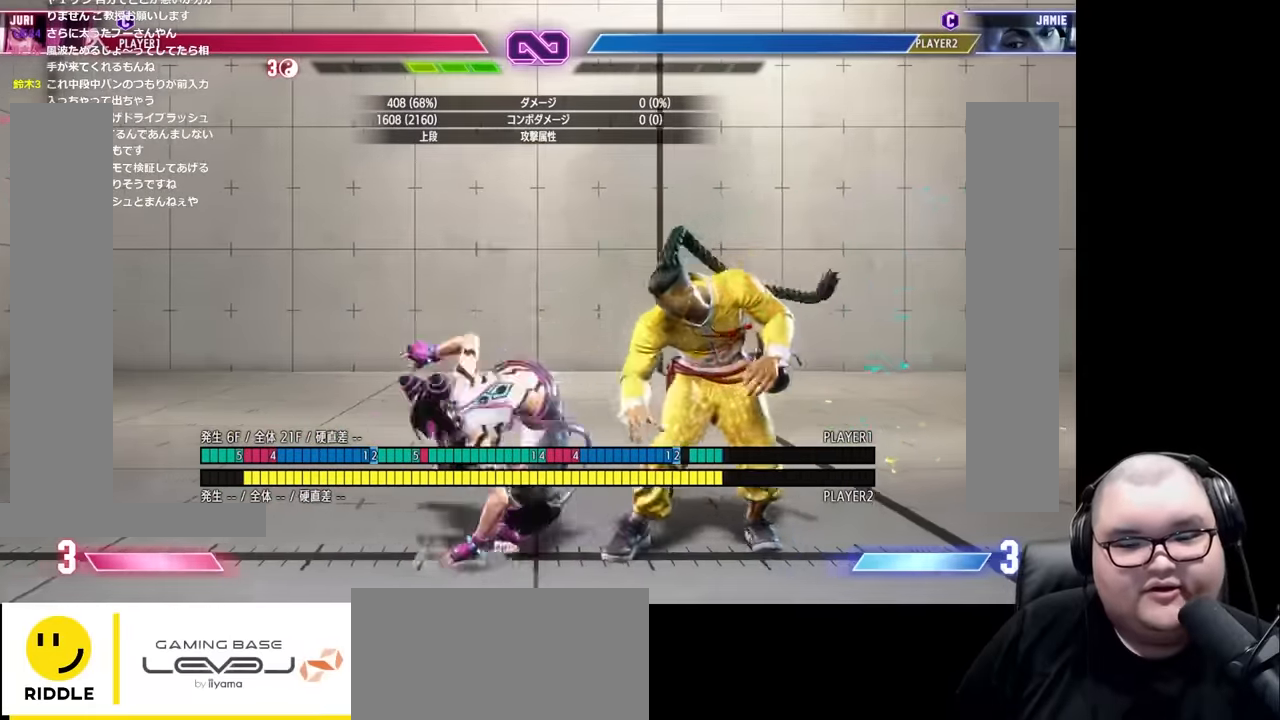
{"buttons": [], "left_stick": "center", "events": [[67, "left_stick", "left"], [117, "left_stick", "center"], [150, "R2", "down"], [233, "R2", "up"]]}
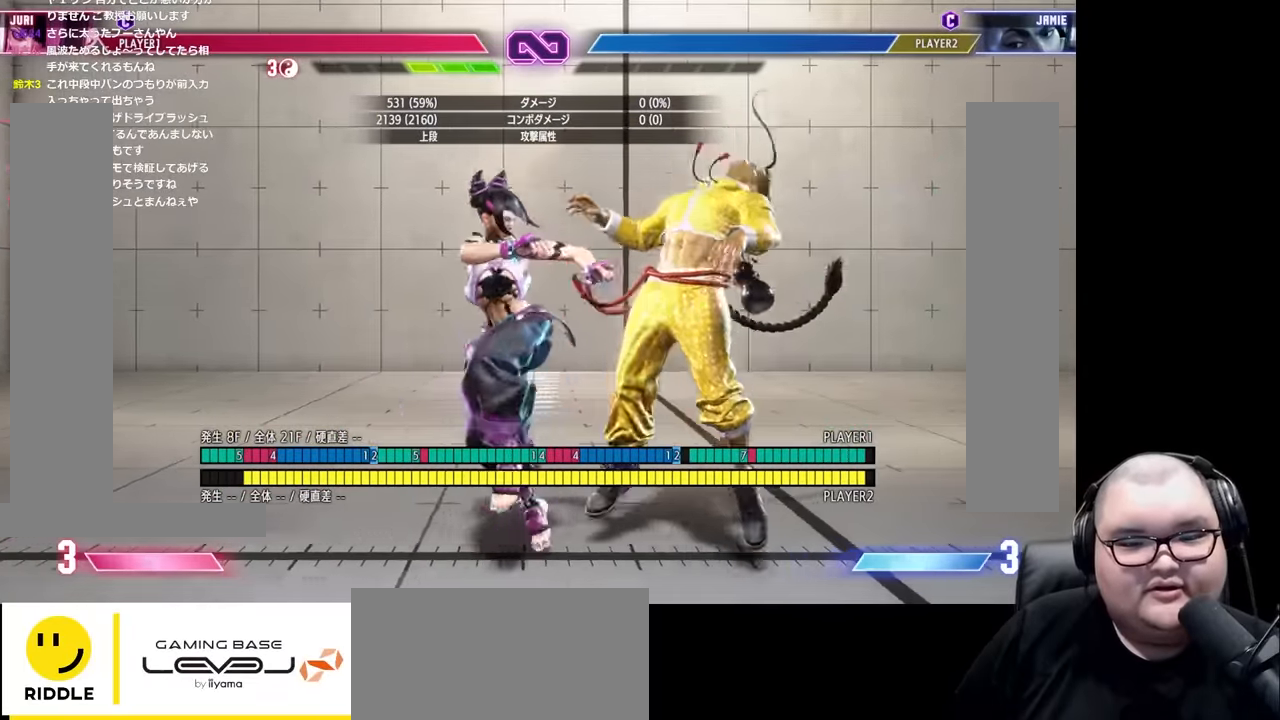
{"buttons": [], "left_stick": "center", "events": []}
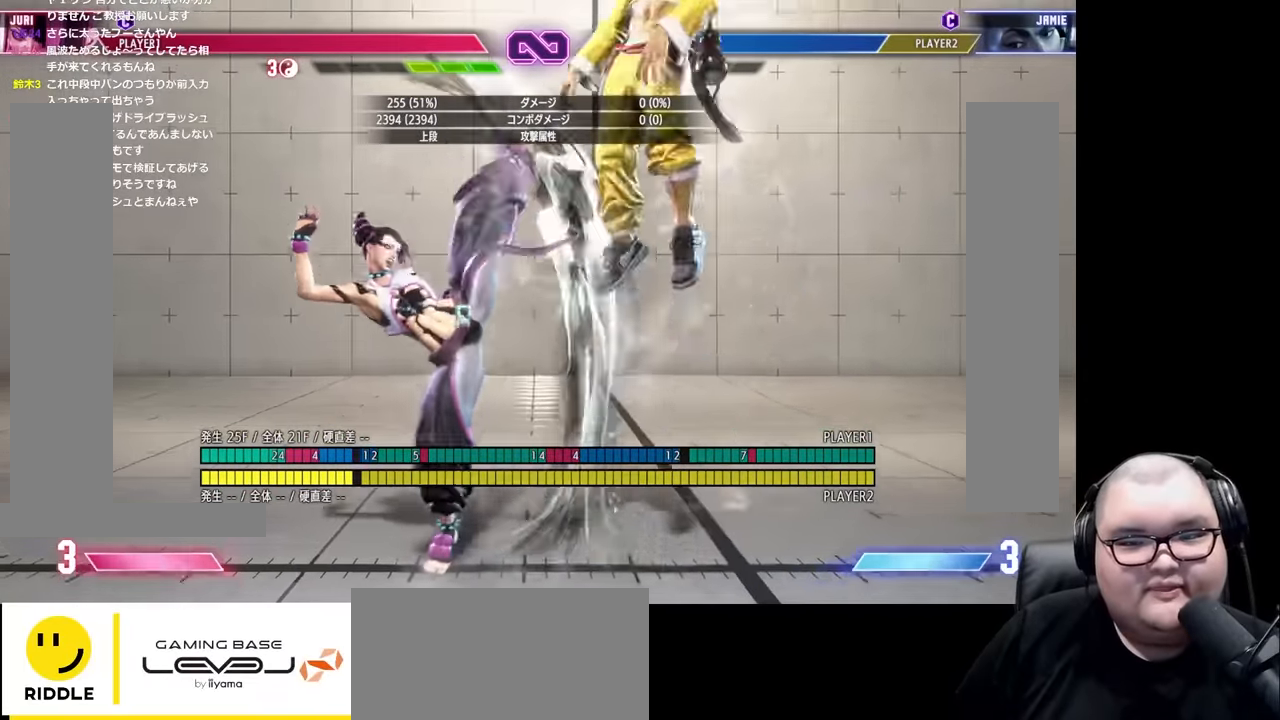
{"buttons": [], "left_stick": "right", "events": [[50, "left_stick", "right"], [117, "left_stick", "down"], [217, "left_stick", "right"], [233, "R1", "down"], [350, "R1", "up"]]}
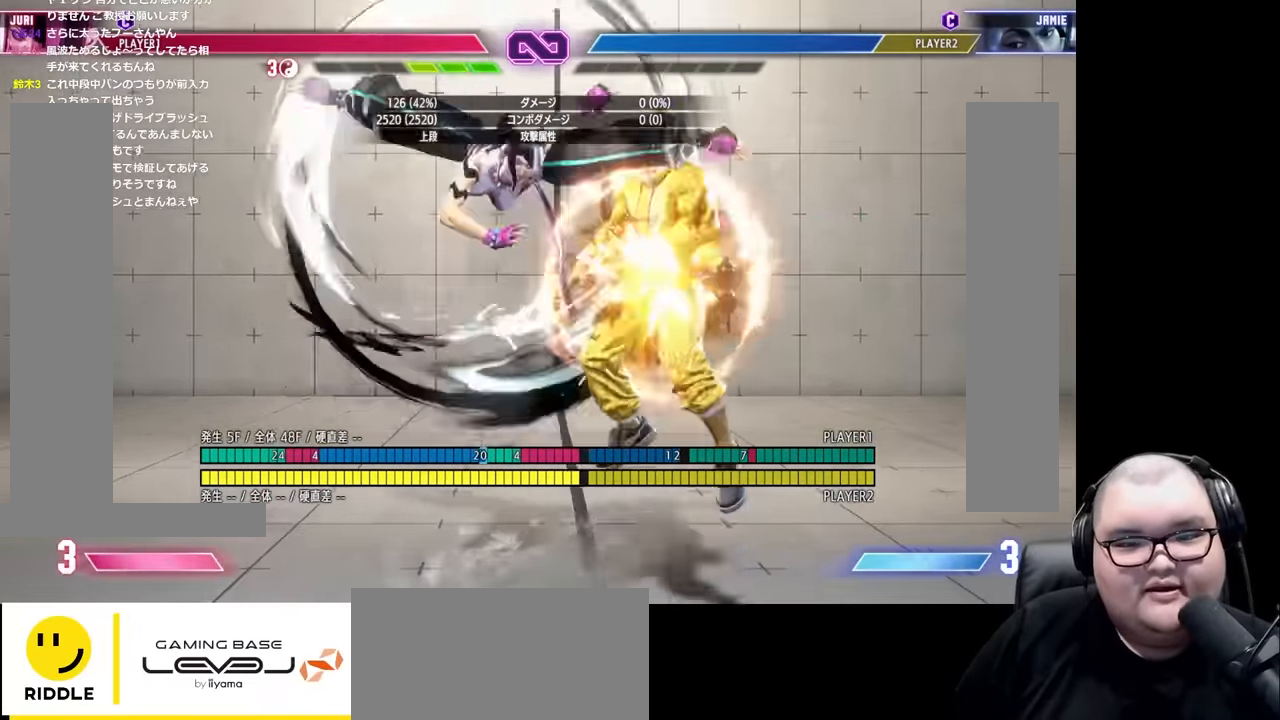
{"buttons": [], "left_stick": "right", "events": []}
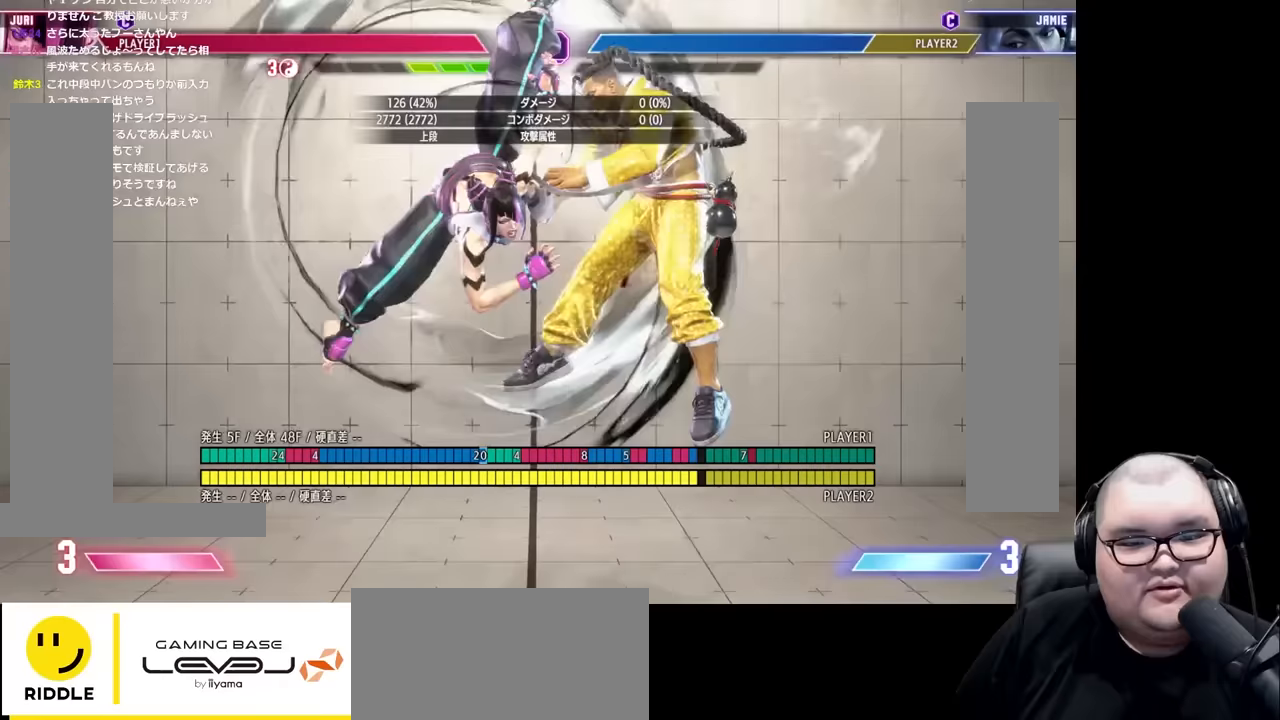
{"buttons": [], "left_stick": "right", "events": [[83, "left_stick", "center"], [317, "left_stick", "right"], [383, "left_stick", "center"], [467, "left_stick", "right"]]}
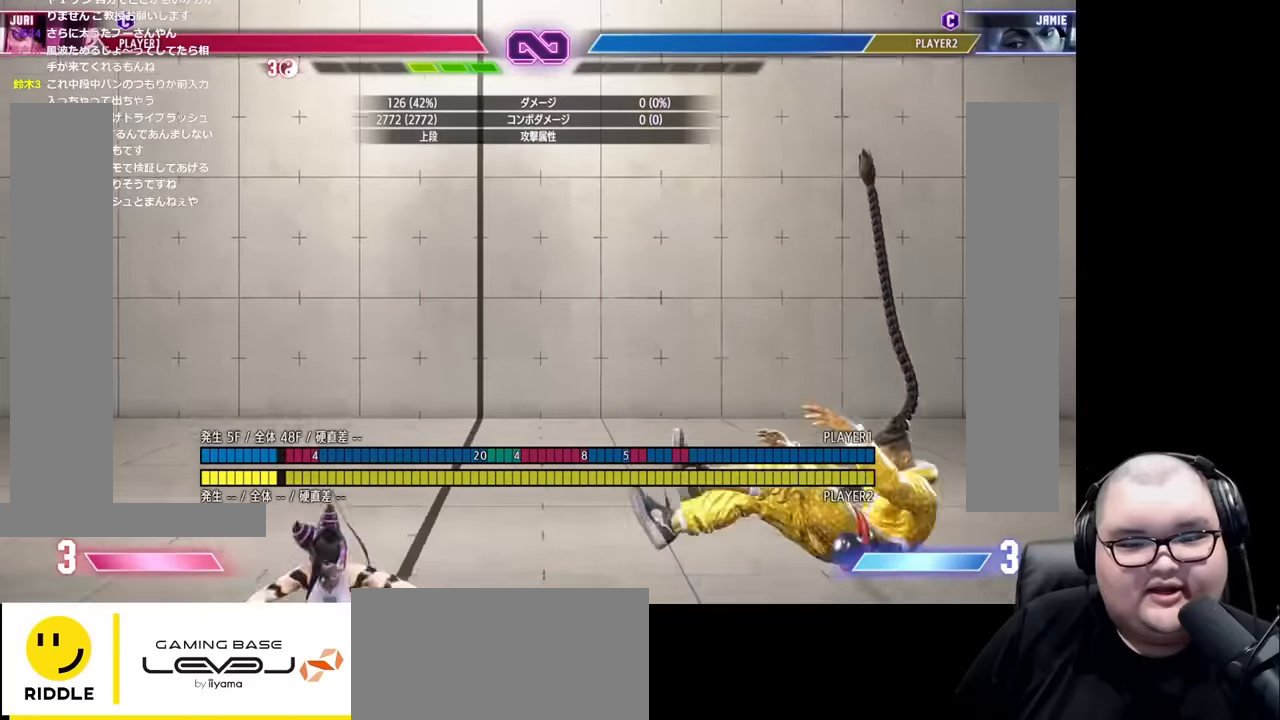
{"buttons": [], "left_stick": "right", "events": [[17, "left_stick", "center"], [100, "left_stick", "right"]]}
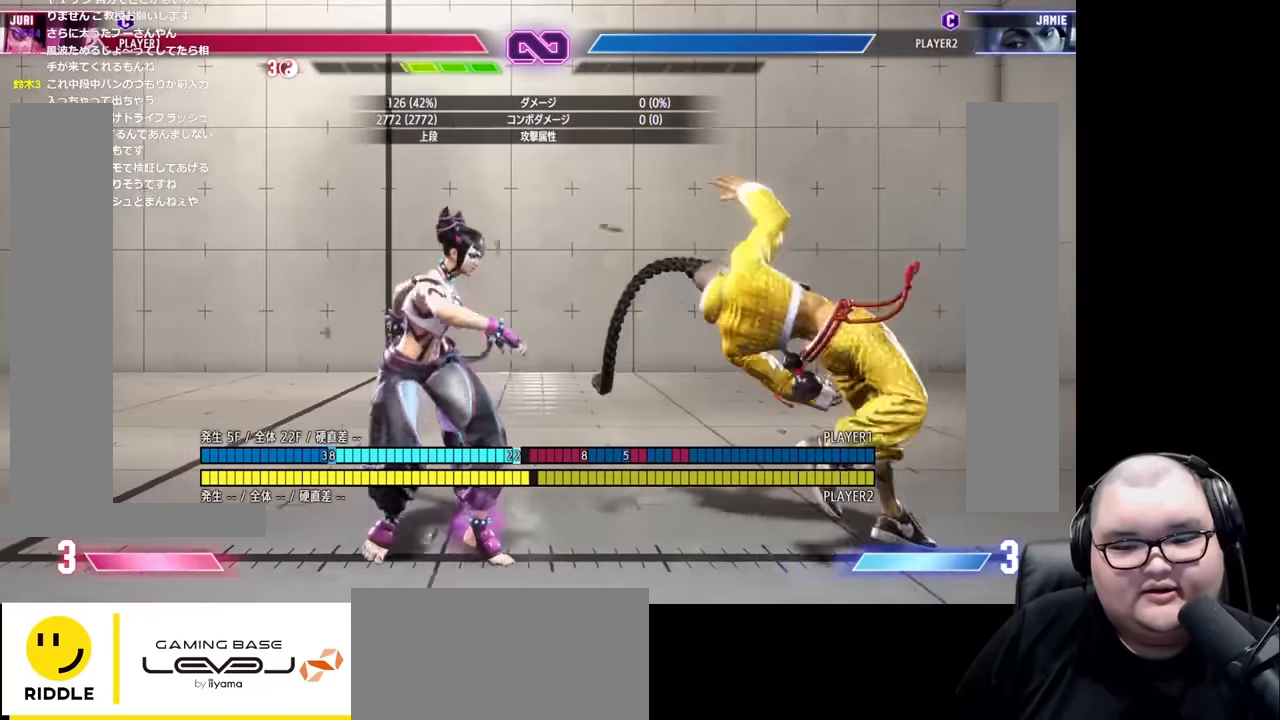
{"buttons": [], "left_stick": "up-right", "events": [[433, "left_stick", "up-right"]]}
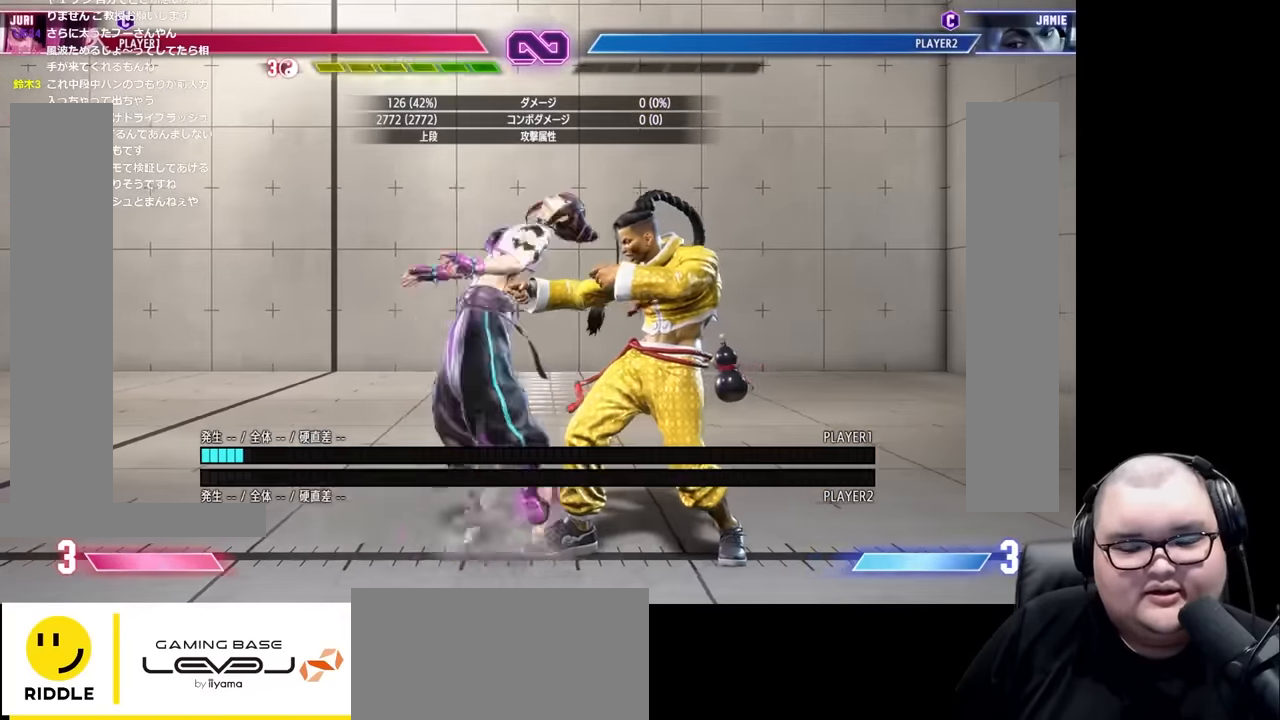
{"buttons": [], "left_stick": "center", "events": [[67, "left_stick", "right"], [200, "left_stick", "center"]]}
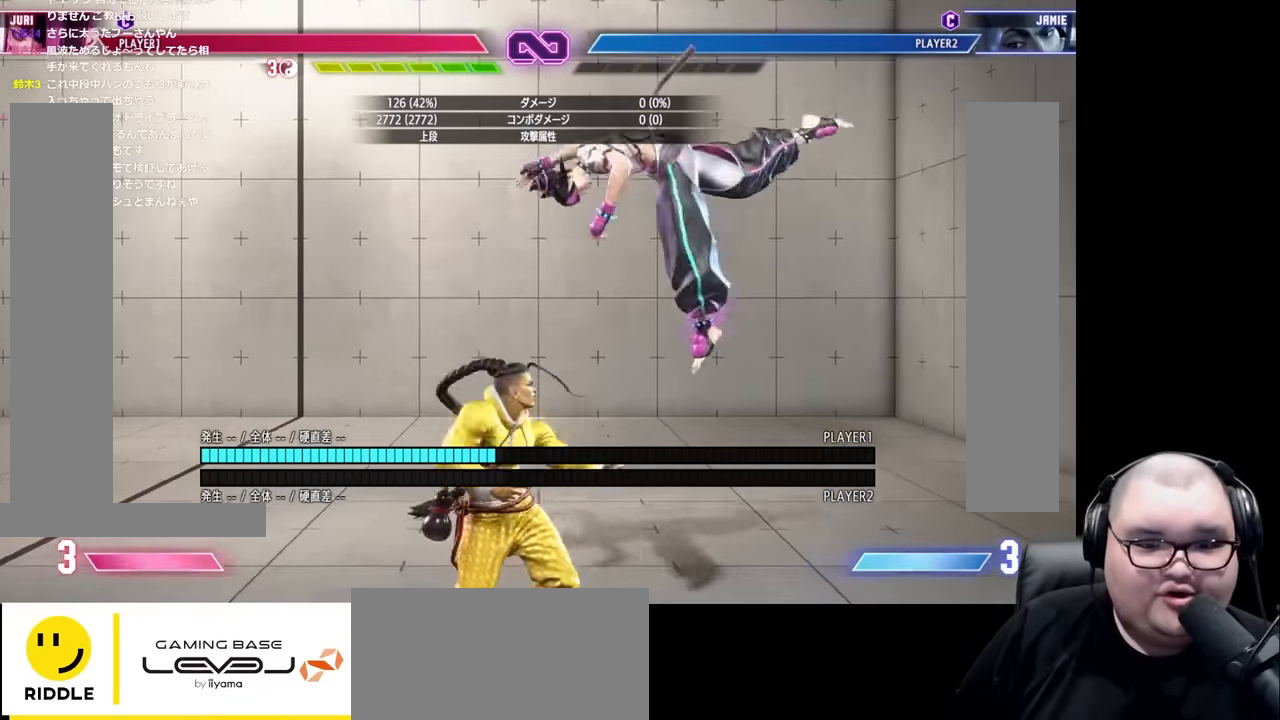
{"buttons": [], "left_stick": "left", "events": [[433, "left_stick", "left"]]}
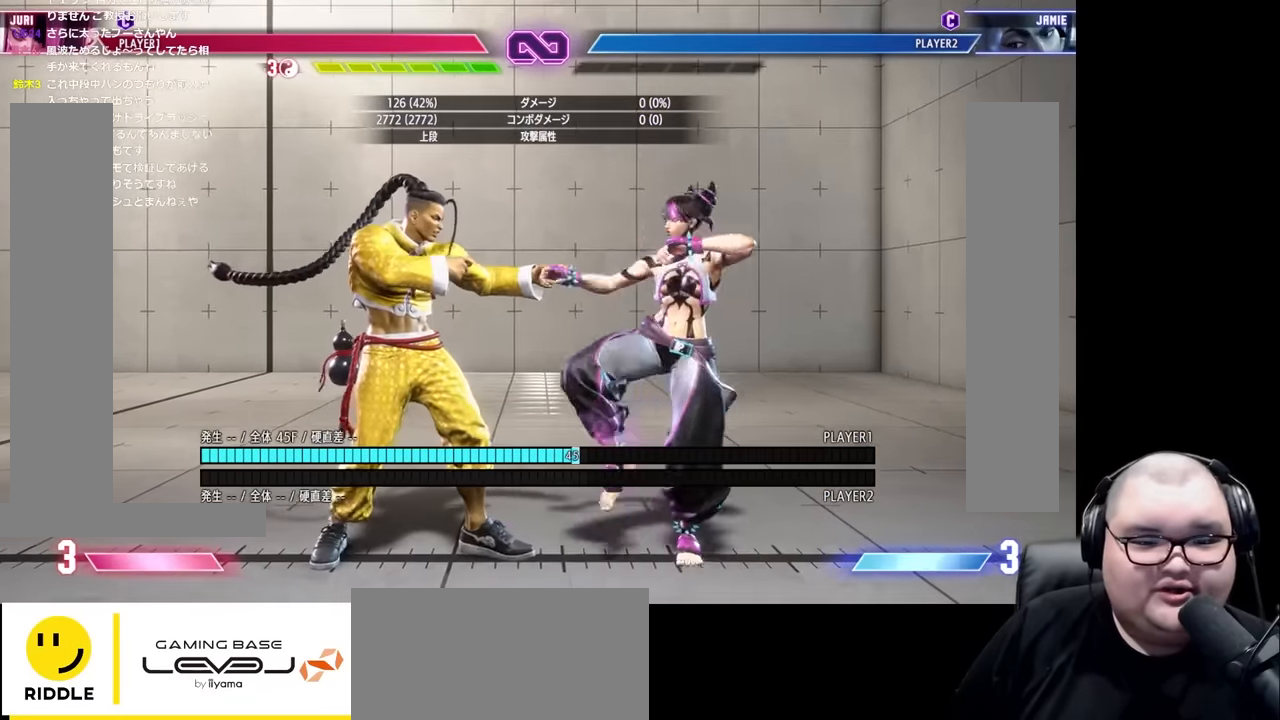
{"buttons": [], "left_stick": "right", "events": [[333, "left_stick", "center"], [433, "left_stick", "right"]]}
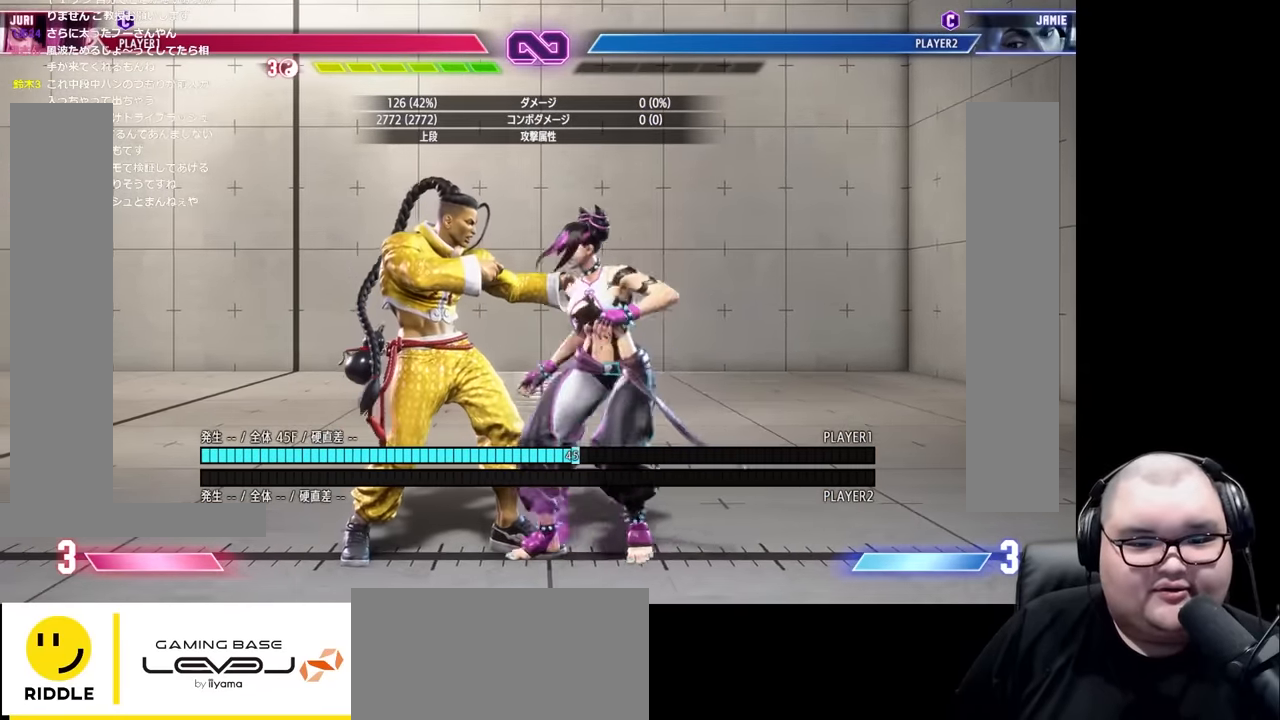
{"buttons": [], "left_stick": "center", "events": [[133, "left_stick", "center"], [233, "left_stick", "left"], [333, "left_stick", "center"]]}
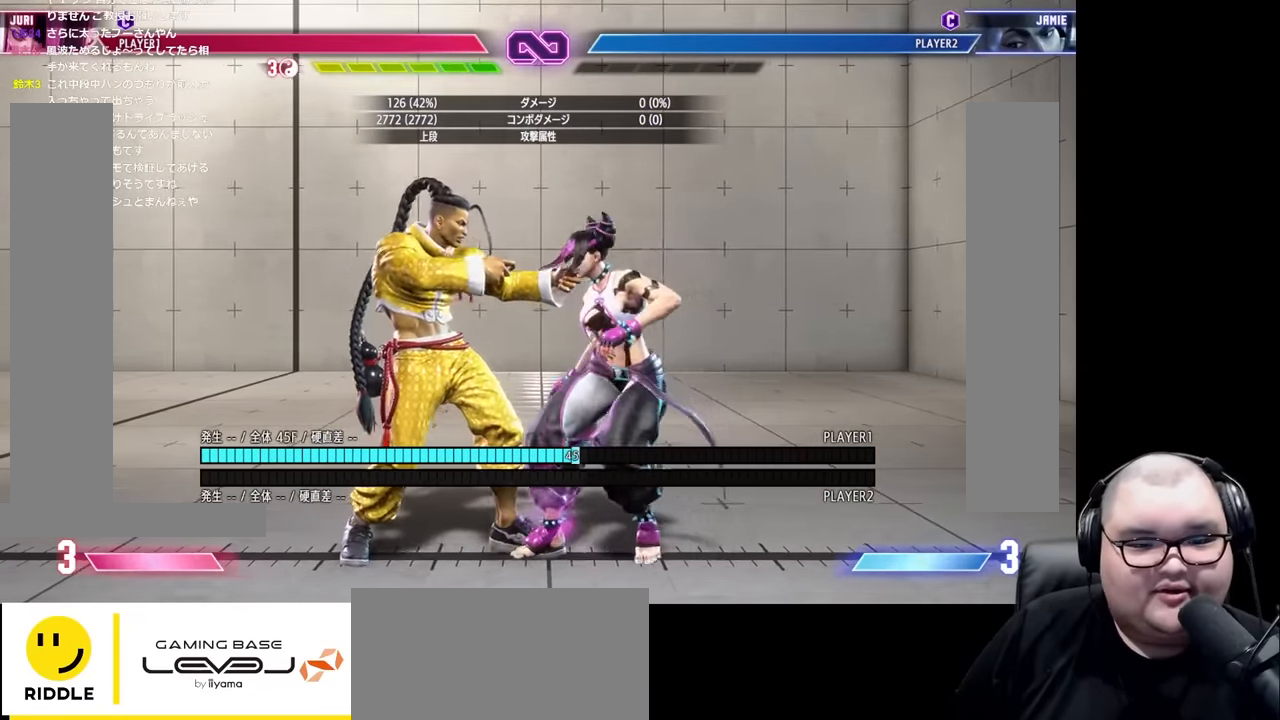
{"buttons": [], "left_stick": "left", "events": [[184, "left_stick", "left"], [250, "left_stick", "center"], [334, "left_stick", "left"], [417, "left_stick", "center"], [484, "left_stick", "left"]]}
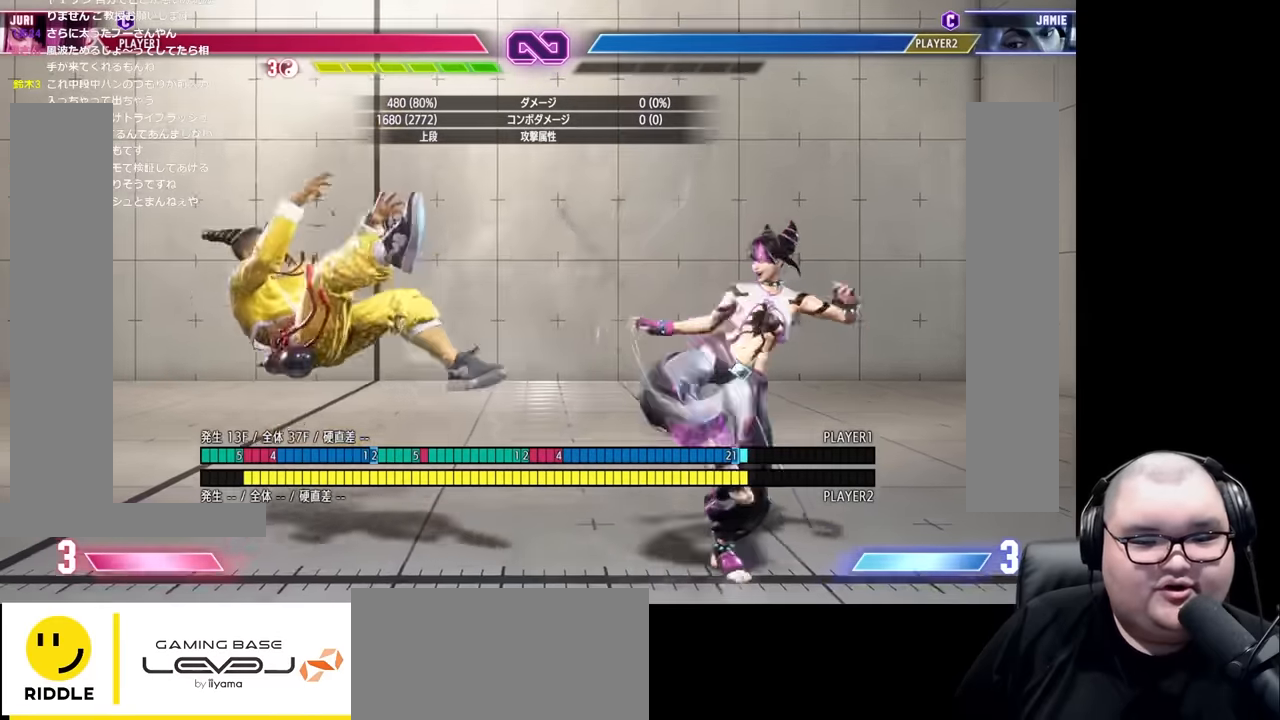
{"buttons": [], "left_stick": "left", "events": [[50, "left_stick", "center"], [117, "left_stick", "left"]]}
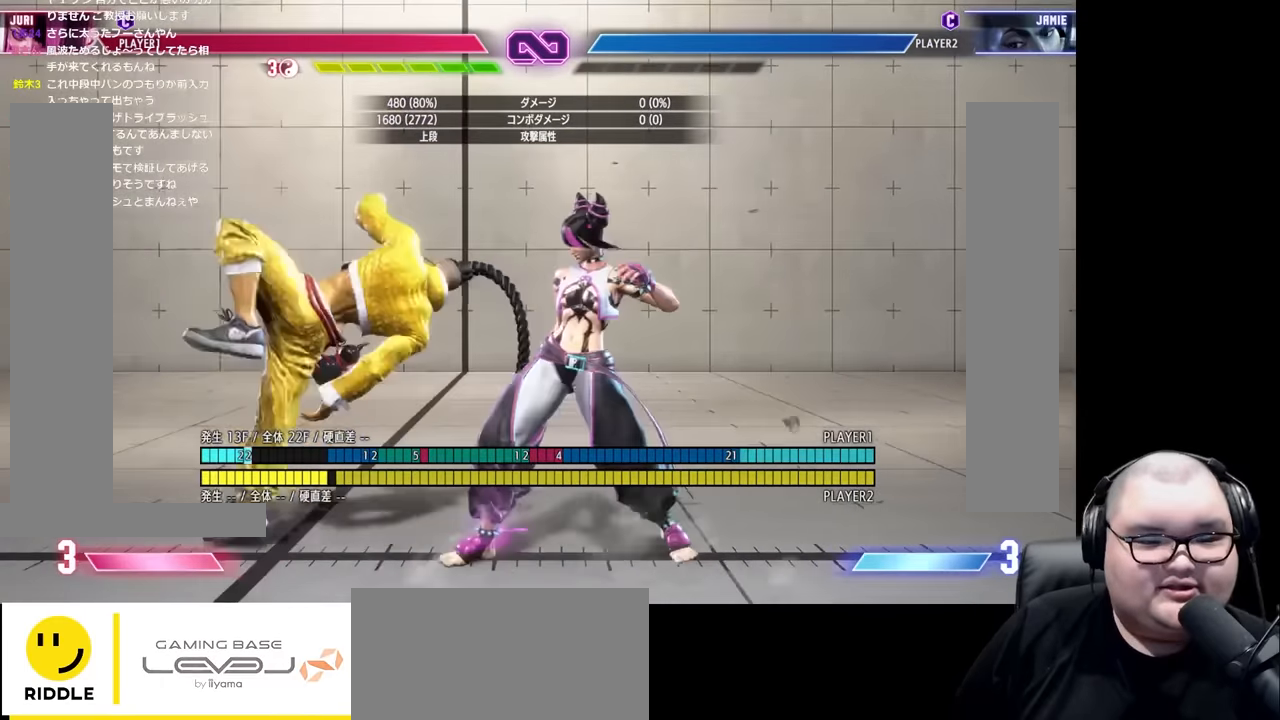
{"buttons": [], "left_stick": "down-right", "events": [[50, "CROSS", "down"], [50, "SQUARE", "down"], [134, "CROSS", "up"], [134, "SQUARE", "up"], [134, "left_stick", "center"], [217, "left_stick", "down-right"]]}